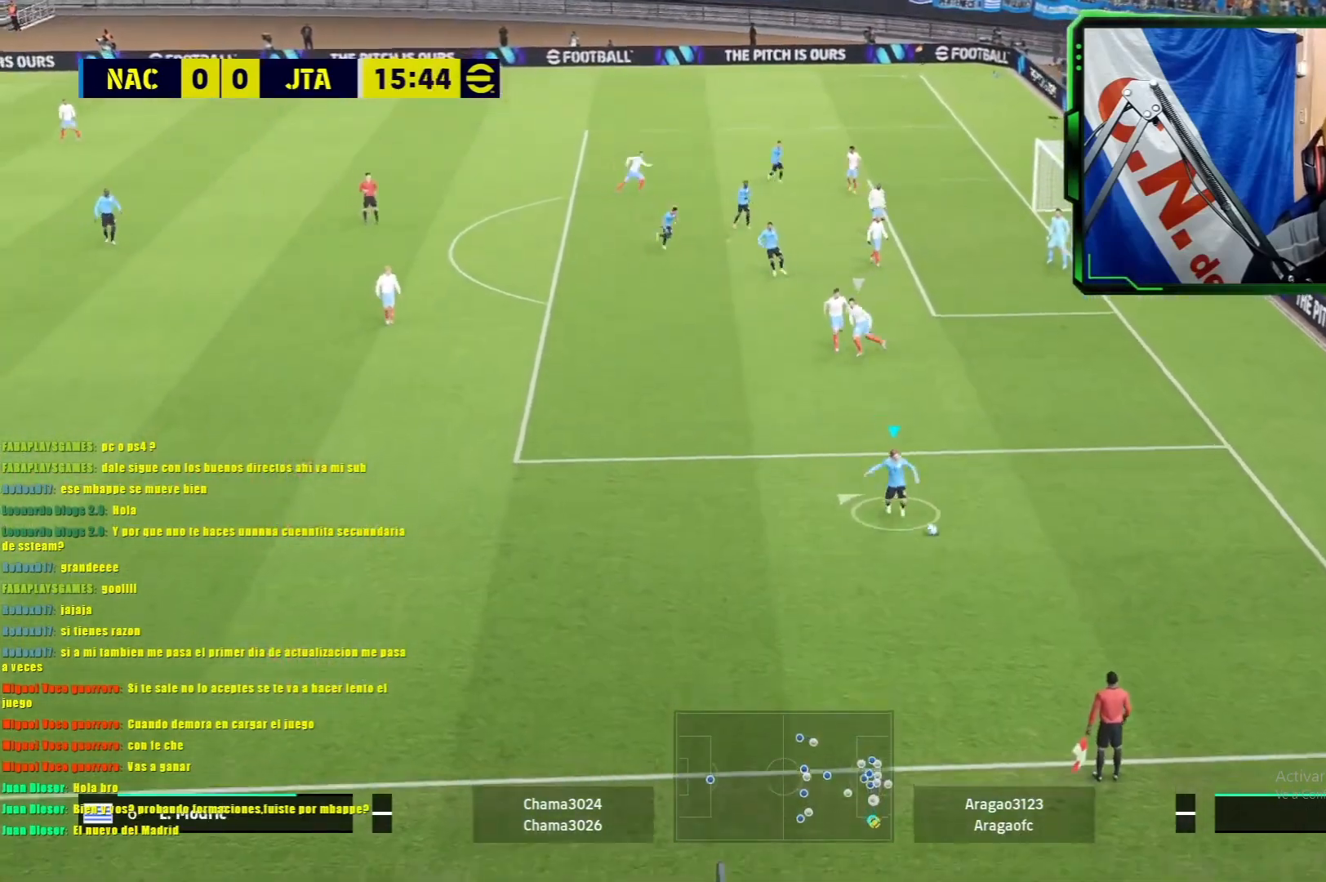
Gameplay with a controller (PlayStation layout); each line is a JSON object with the inputs held at the frame after it. "events" lists button and stick changes between this image and that frame as [ms after this image, input, new state], when the widget could be followed in between. Not read: right_stick.
{"buttons": ["L2"], "left_stick": "up-left", "events": [[317, "L2", "down"], [317, "TRIANGLE", "down"], [450, "TRIANGLE", "up"]]}
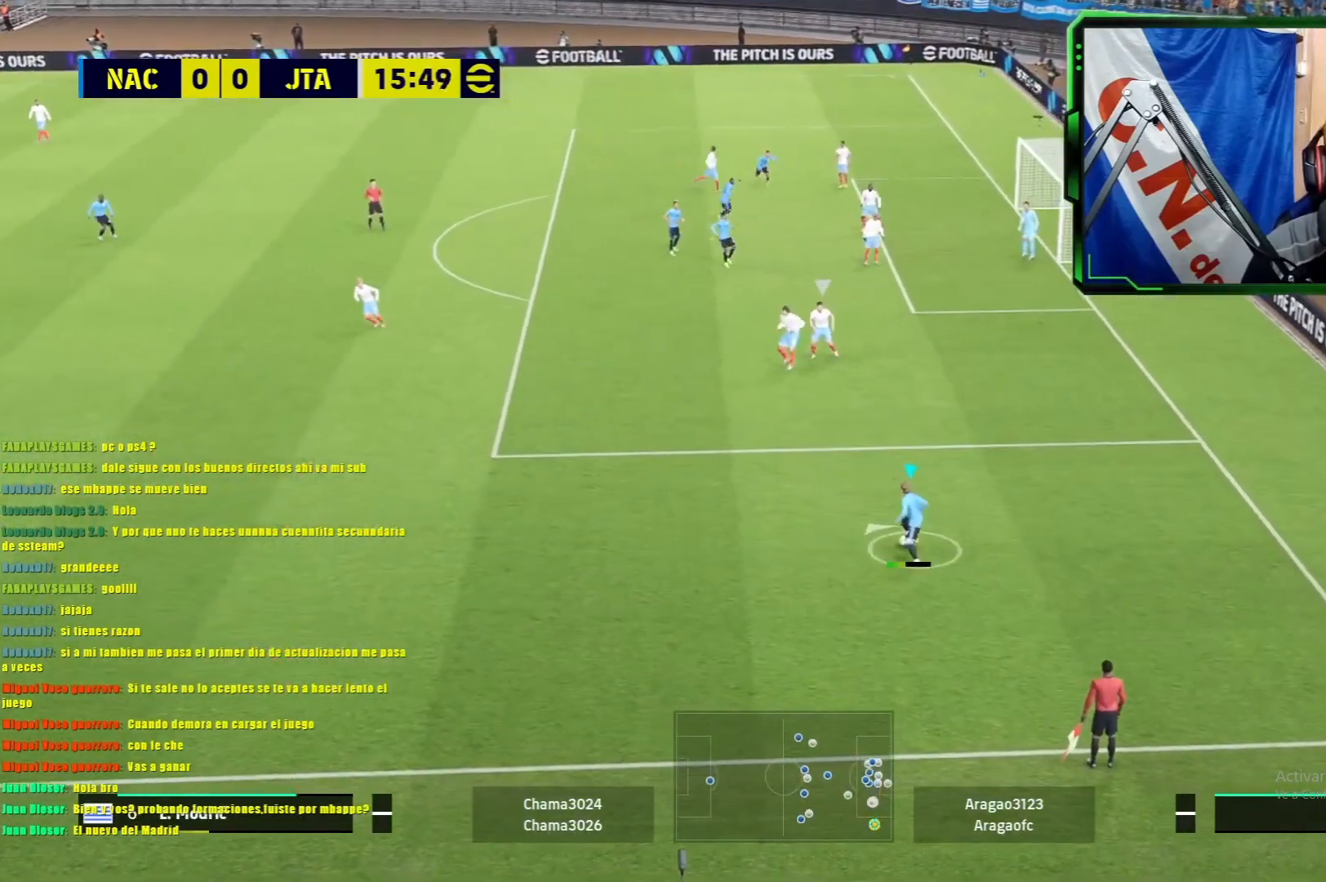
{"buttons": [], "left_stick": "center", "events": [[50, "L2", "up"], [150, "left_stick", "center"]]}
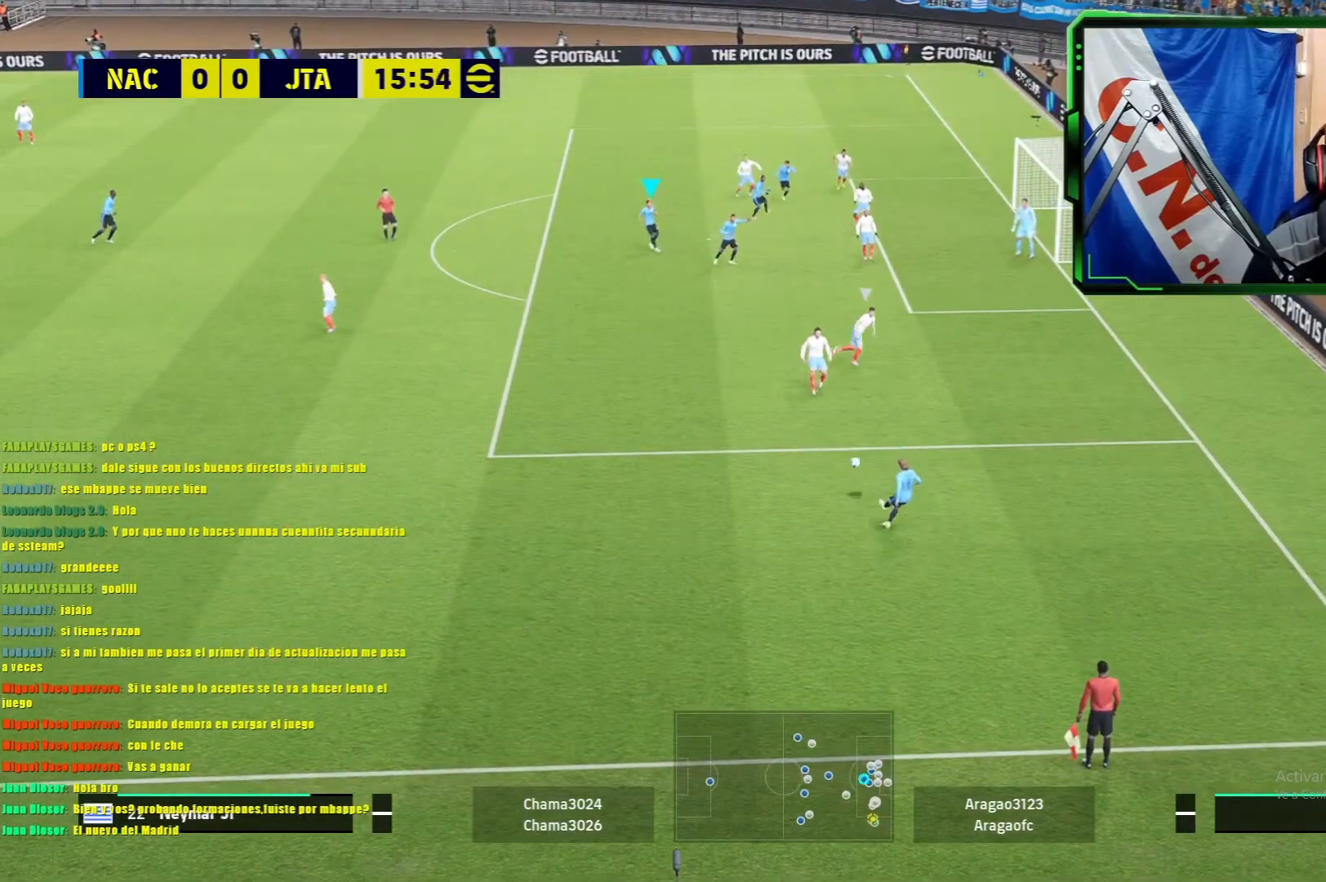
{"buttons": ["SQUARE", "R1"], "left_stick": "right", "events": [[283, "left_stick", "right"], [383, "R1", "down"], [383, "SQUARE", "down"]]}
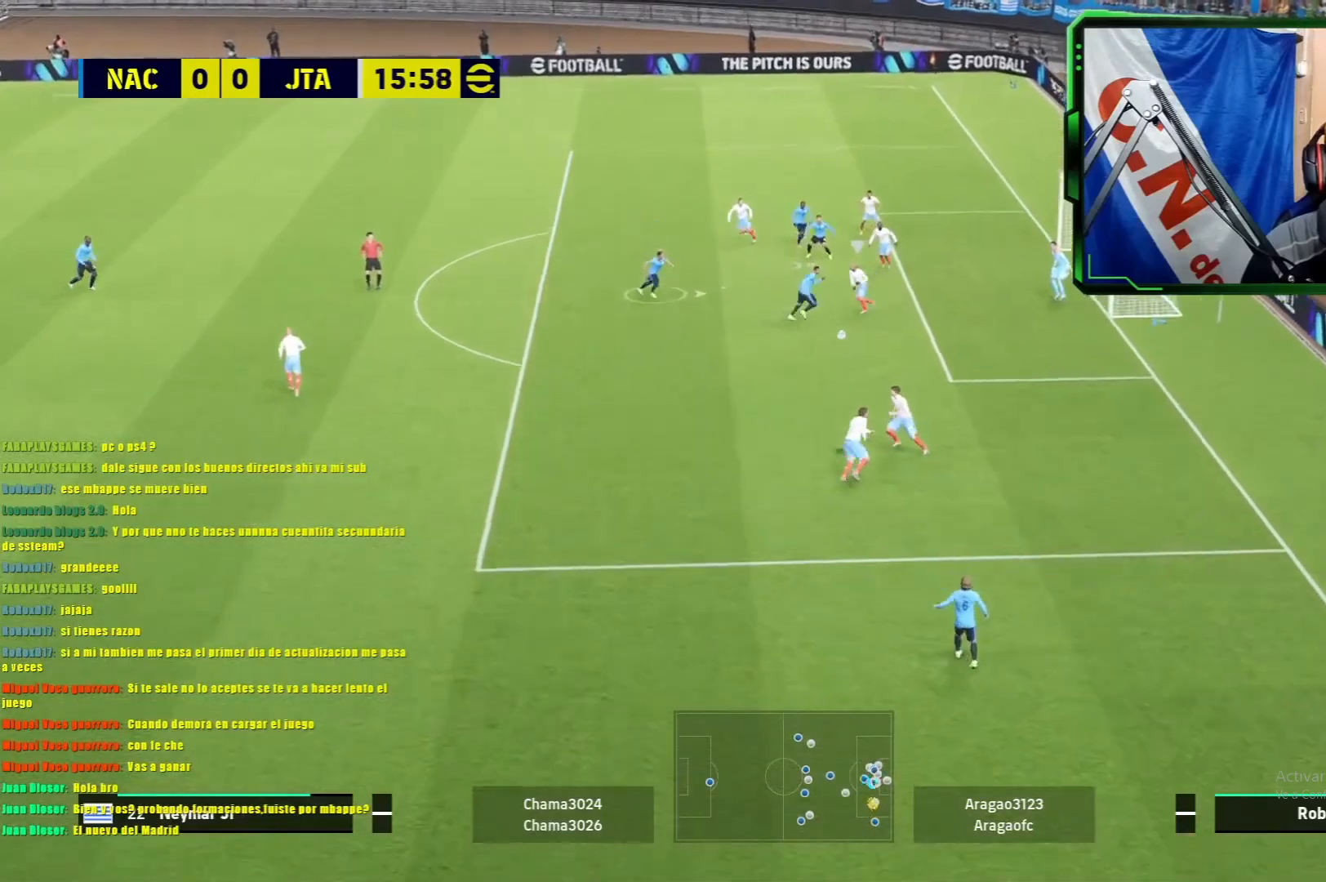
{"buttons": [], "left_stick": "right", "events": [[67, "R1", "up"], [67, "SQUARE", "up"]]}
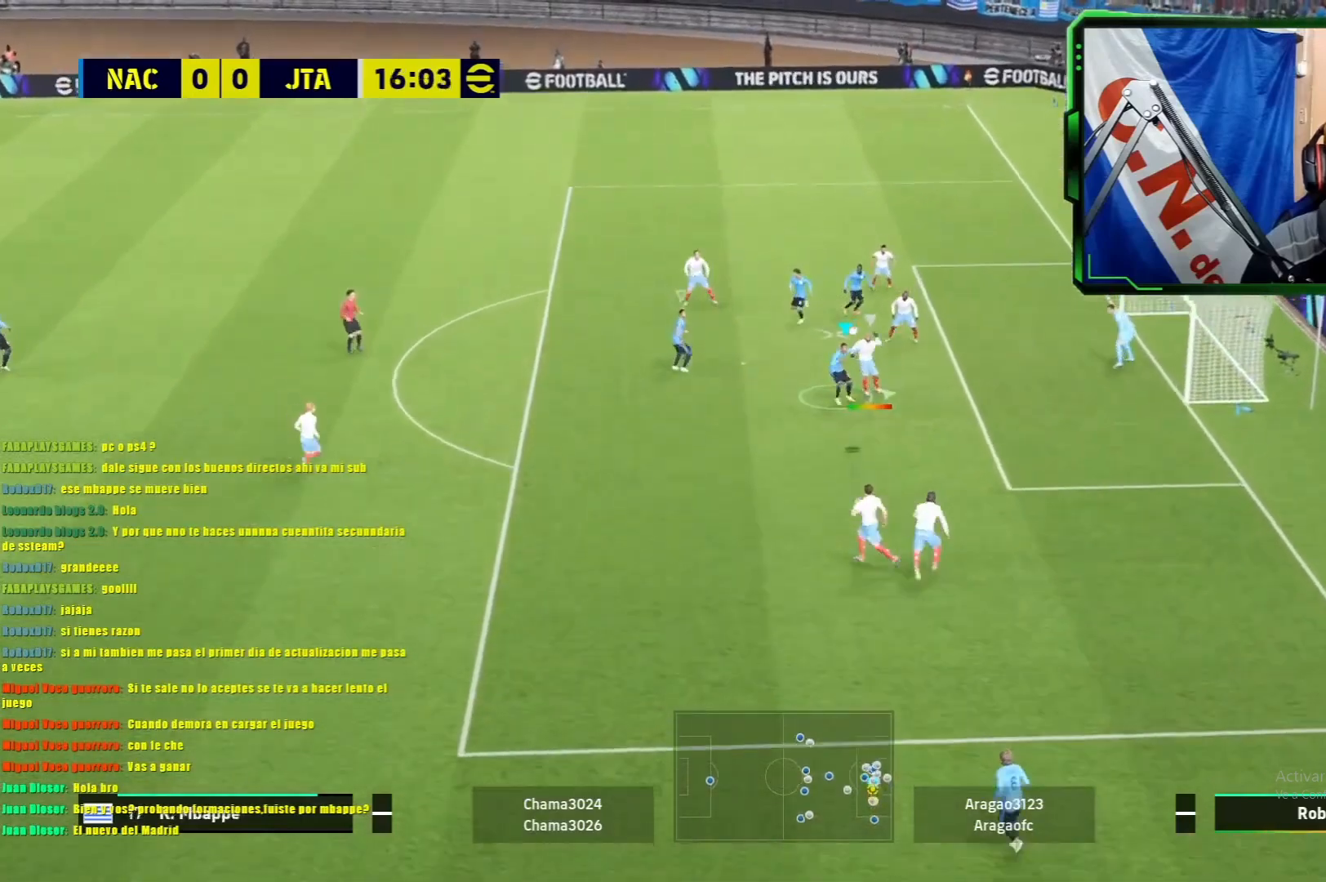
{"buttons": [], "left_stick": "right", "events": []}
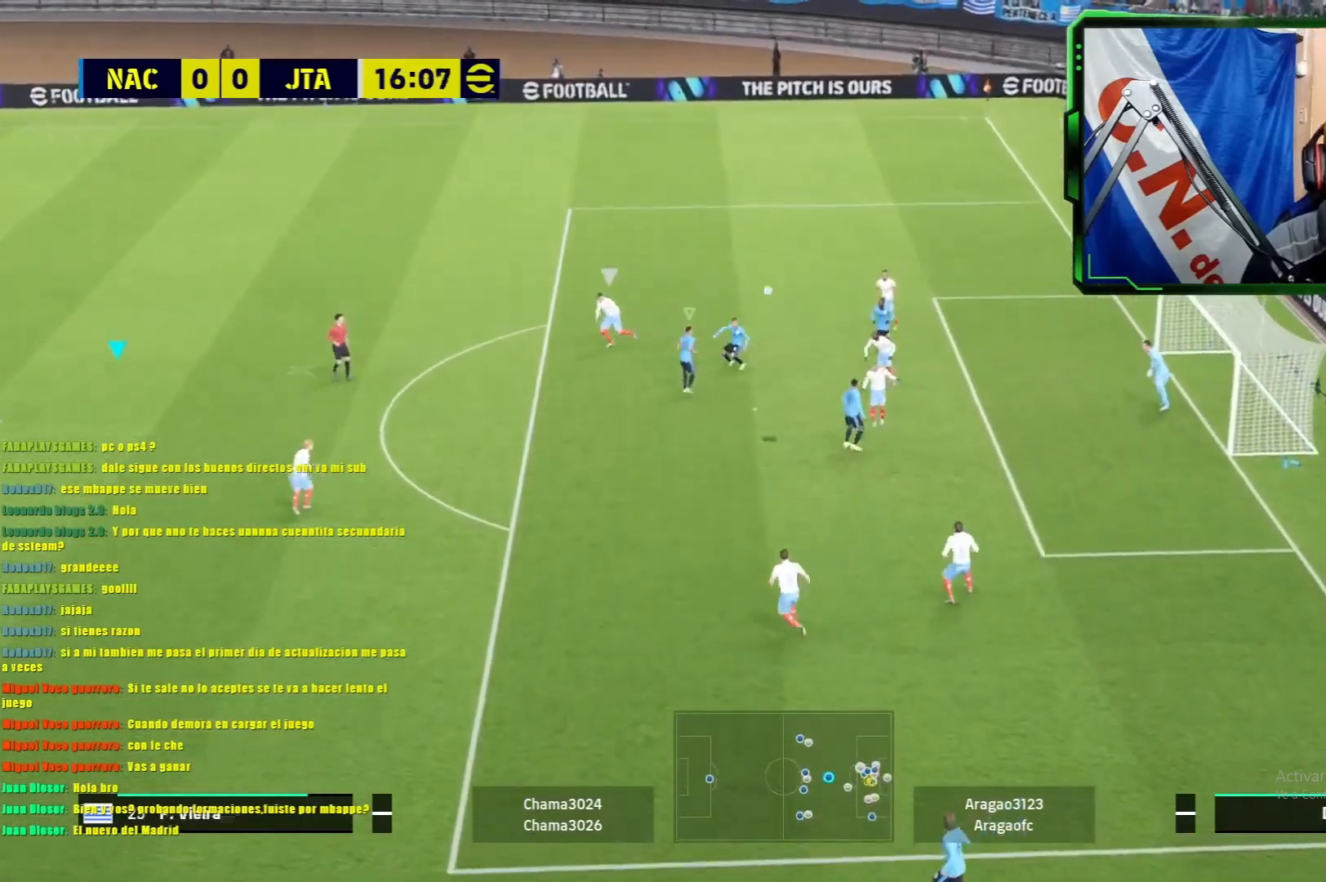
{"buttons": ["L1", "R1"], "left_stick": "right", "events": [[200, "L1", "down"], [200, "R1", "down"]]}
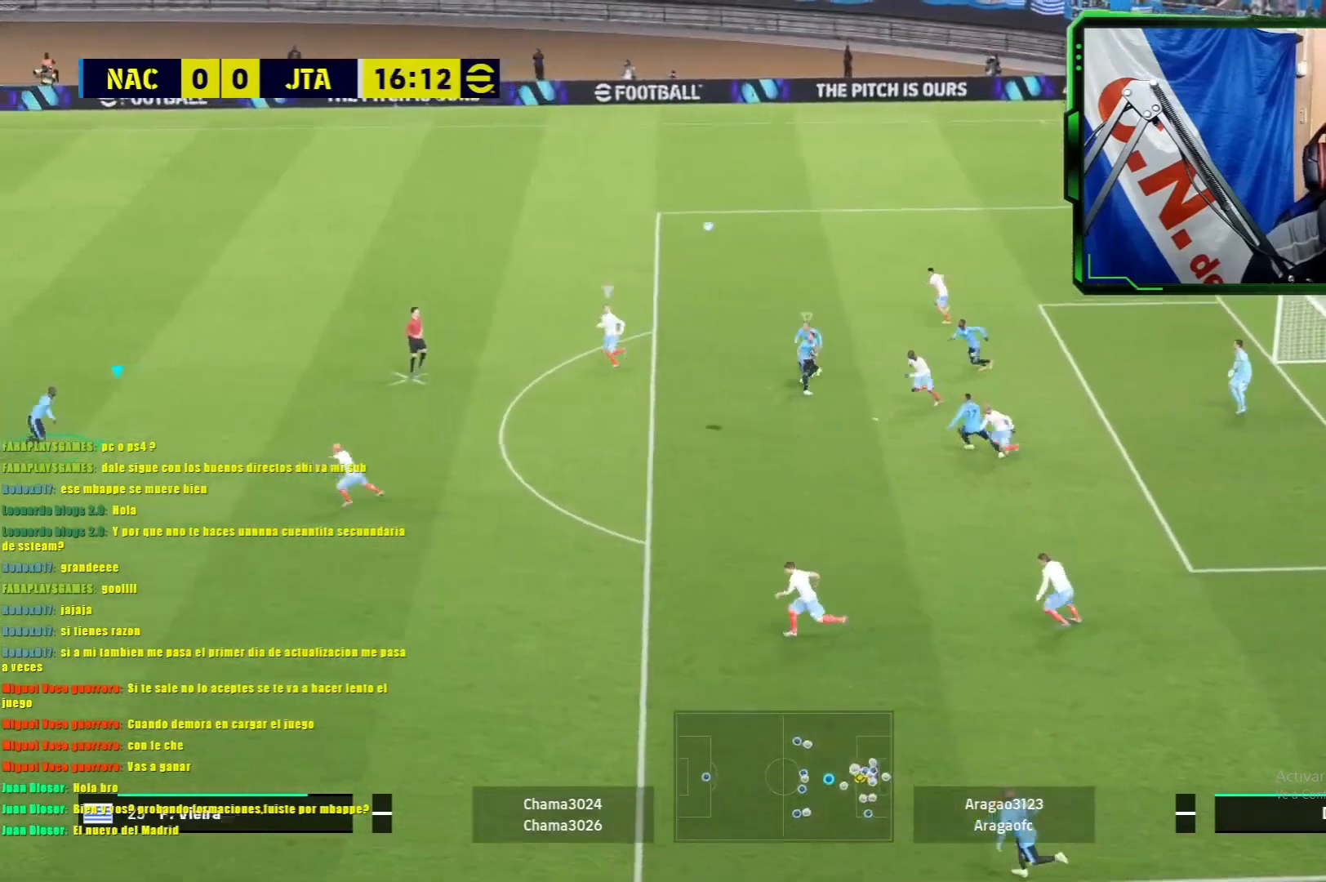
{"buttons": ["L1"], "left_stick": "right", "events": [[500, "R1", "up"]]}
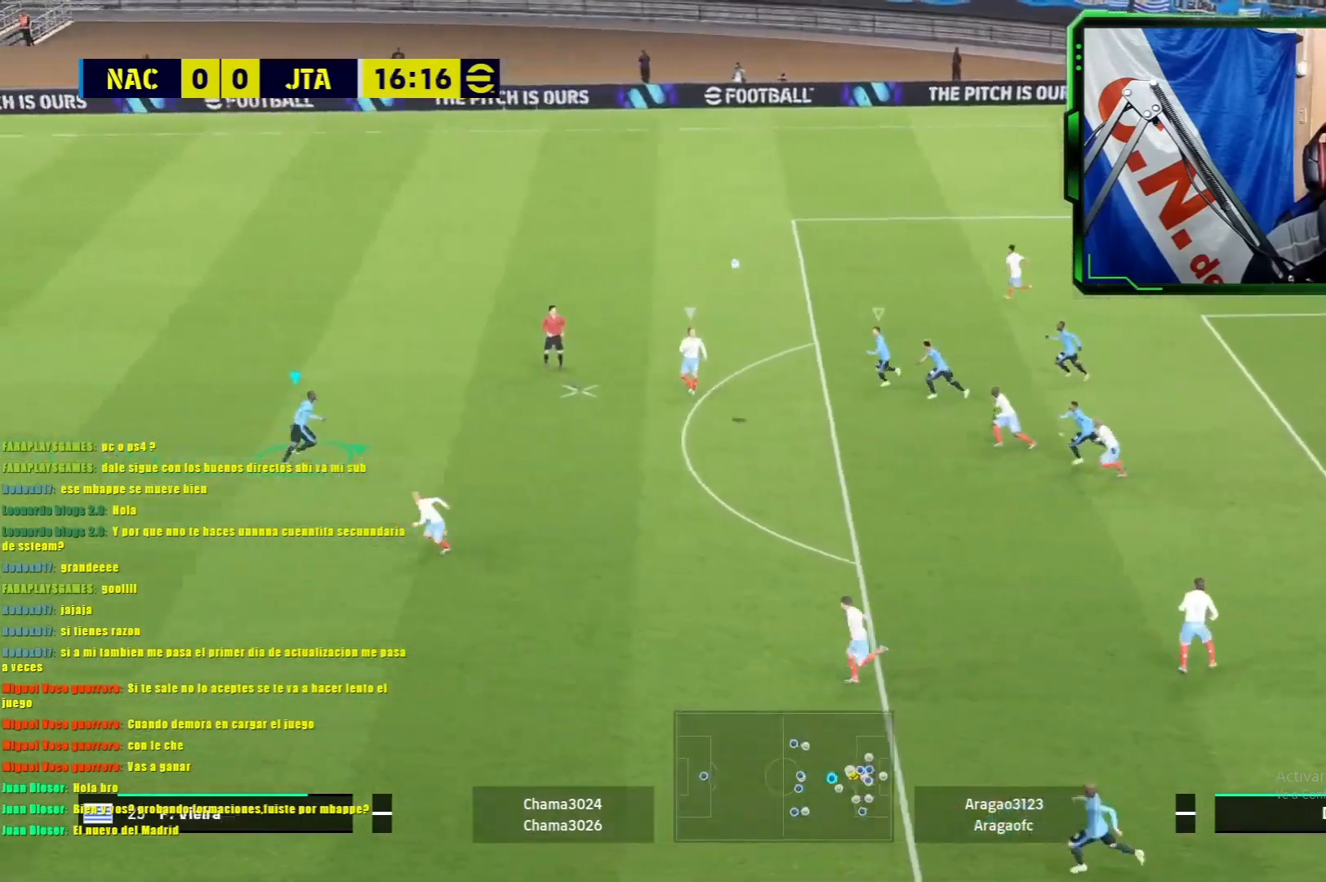
{"buttons": [], "left_stick": "down", "events": [[50, "L1", "up"], [100, "left_stick", "down-left"], [200, "left_stick", "down"]]}
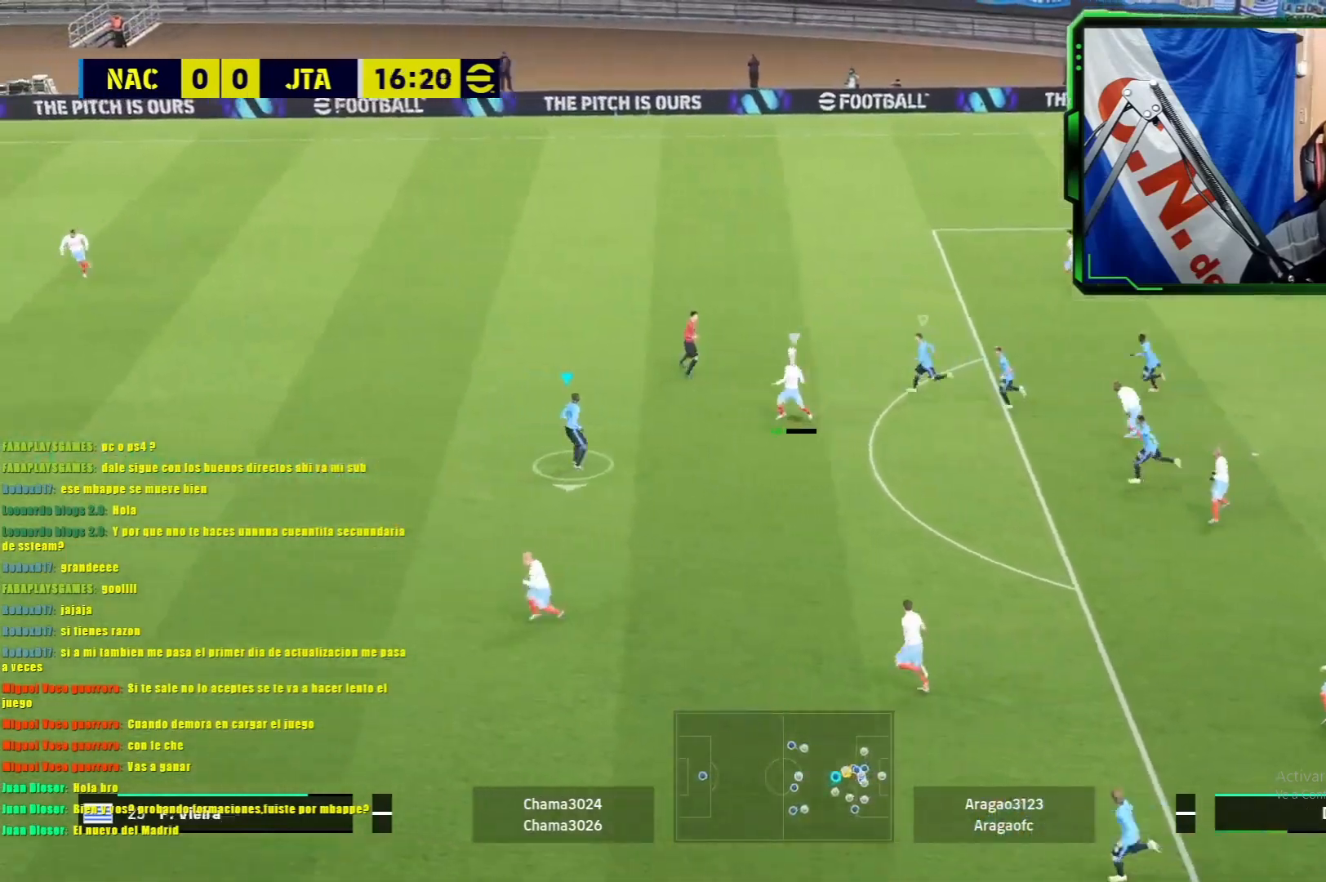
{"buttons": ["L1", "R1"], "left_stick": "down-right", "events": [[284, "L1", "down"], [334, "left_stick", "down-right"], [400, "R1", "down"]]}
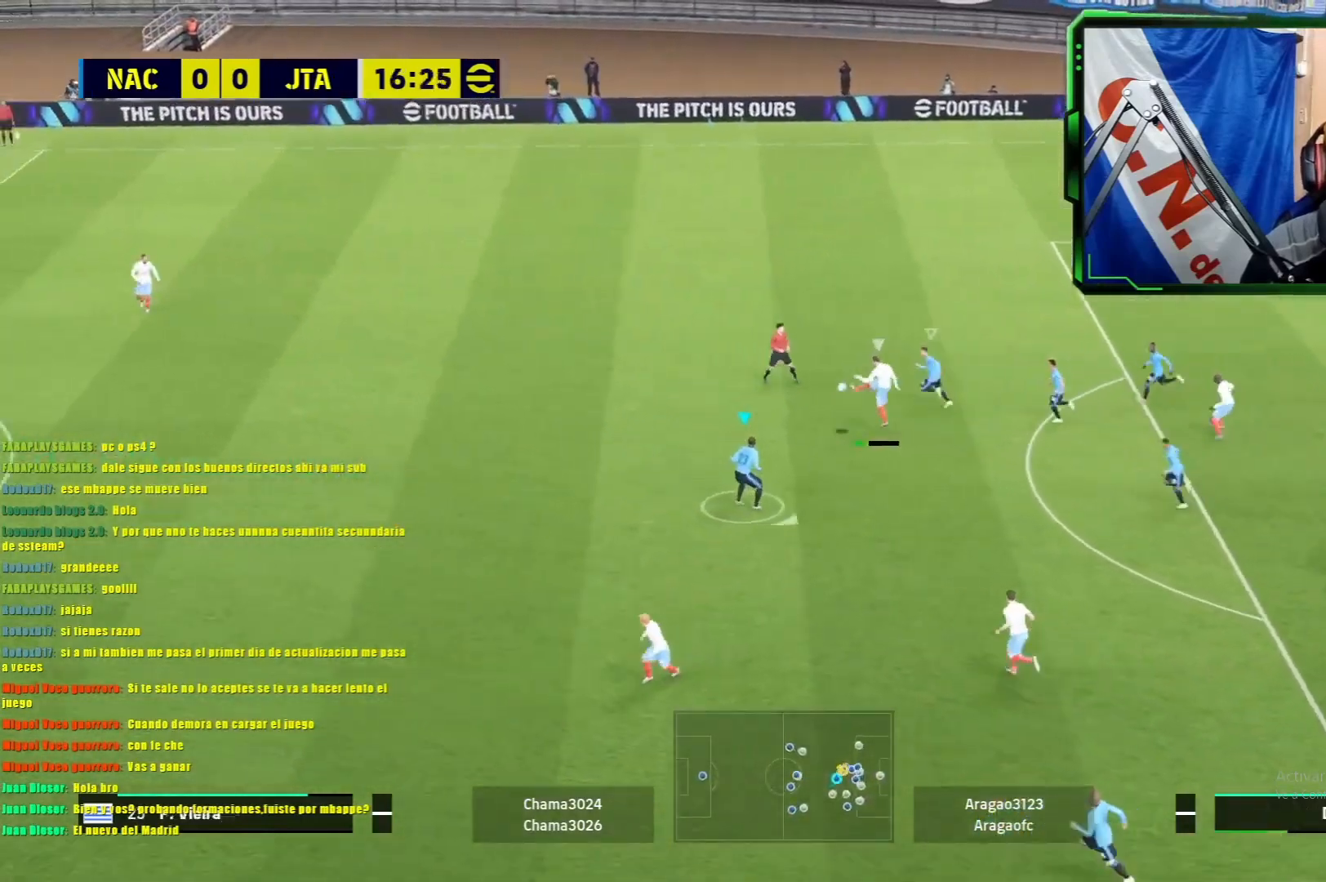
{"buttons": ["L1", "R1"], "left_stick": "up-right", "events": [[66, "left_stick", "up"], [383, "left_stick", "up-right"]]}
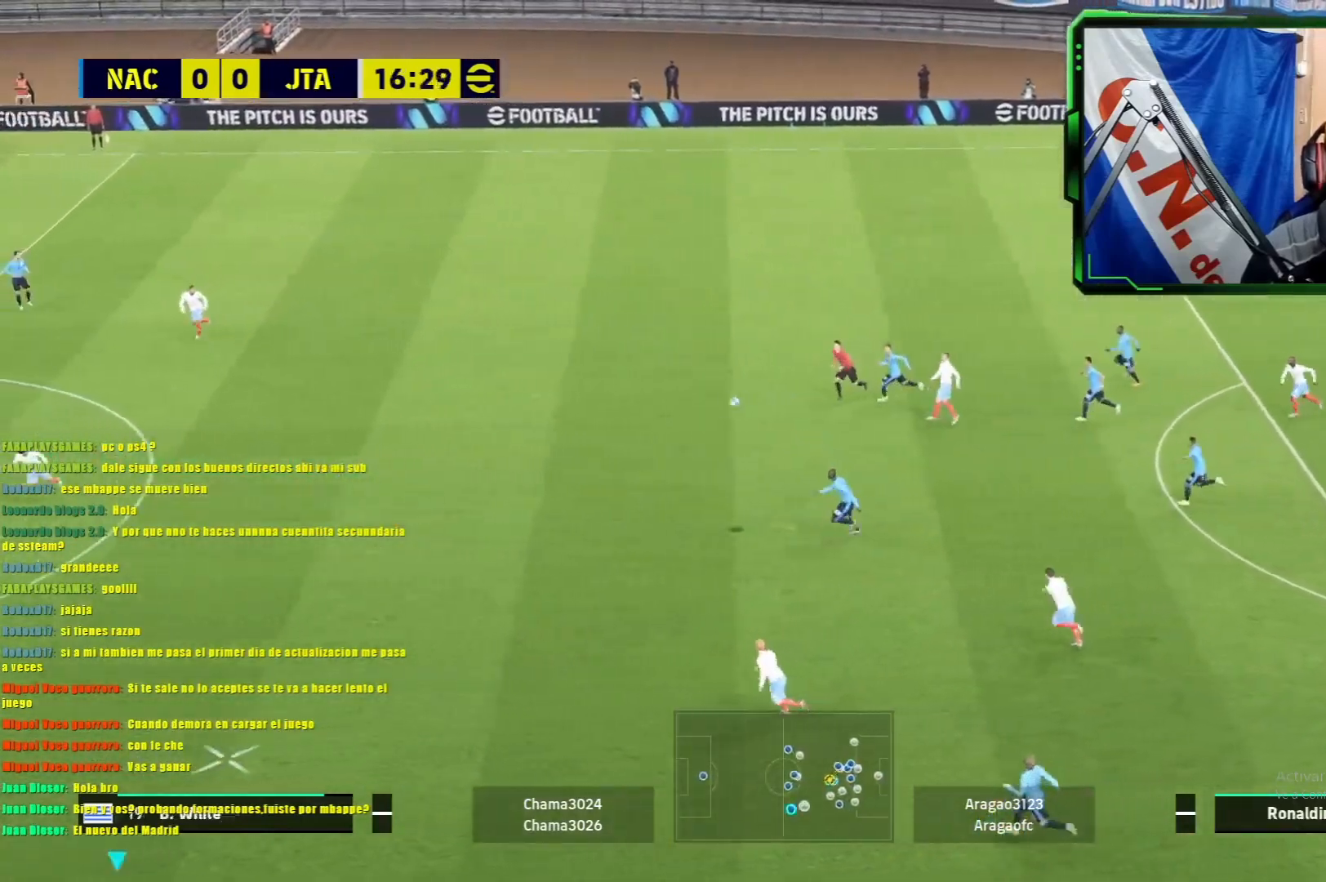
{"buttons": ["L1", "R1"], "left_stick": "down", "events": [[217, "left_stick", "down-right"], [284, "left_stick", "down"]]}
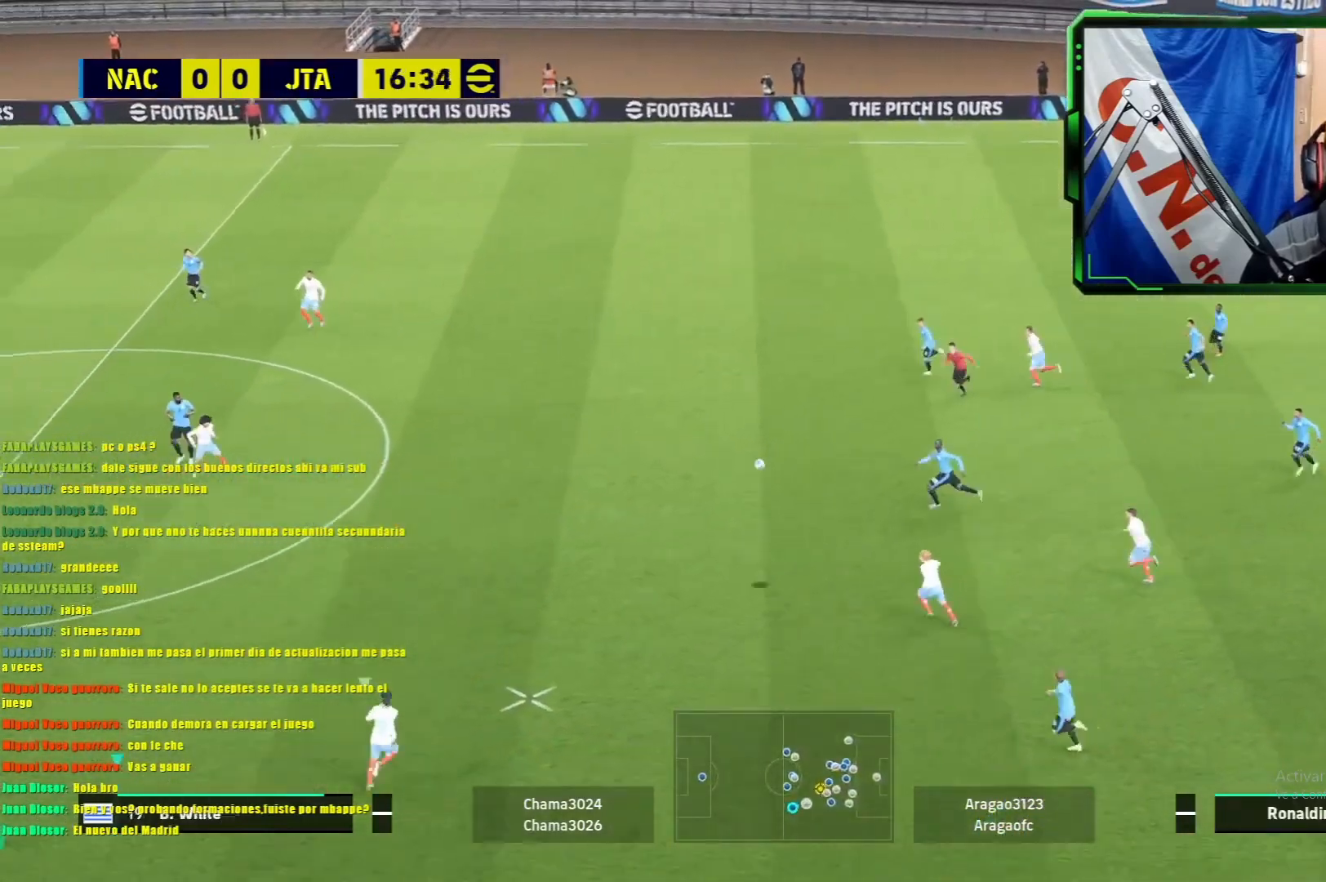
{"buttons": ["L1", "R1"], "left_stick": "left", "events": [[33, "left_stick", "down-right"], [216, "R1", "up"], [250, "left_stick", "down-left"], [350, "left_stick", "left"], [400, "R1", "down"]]}
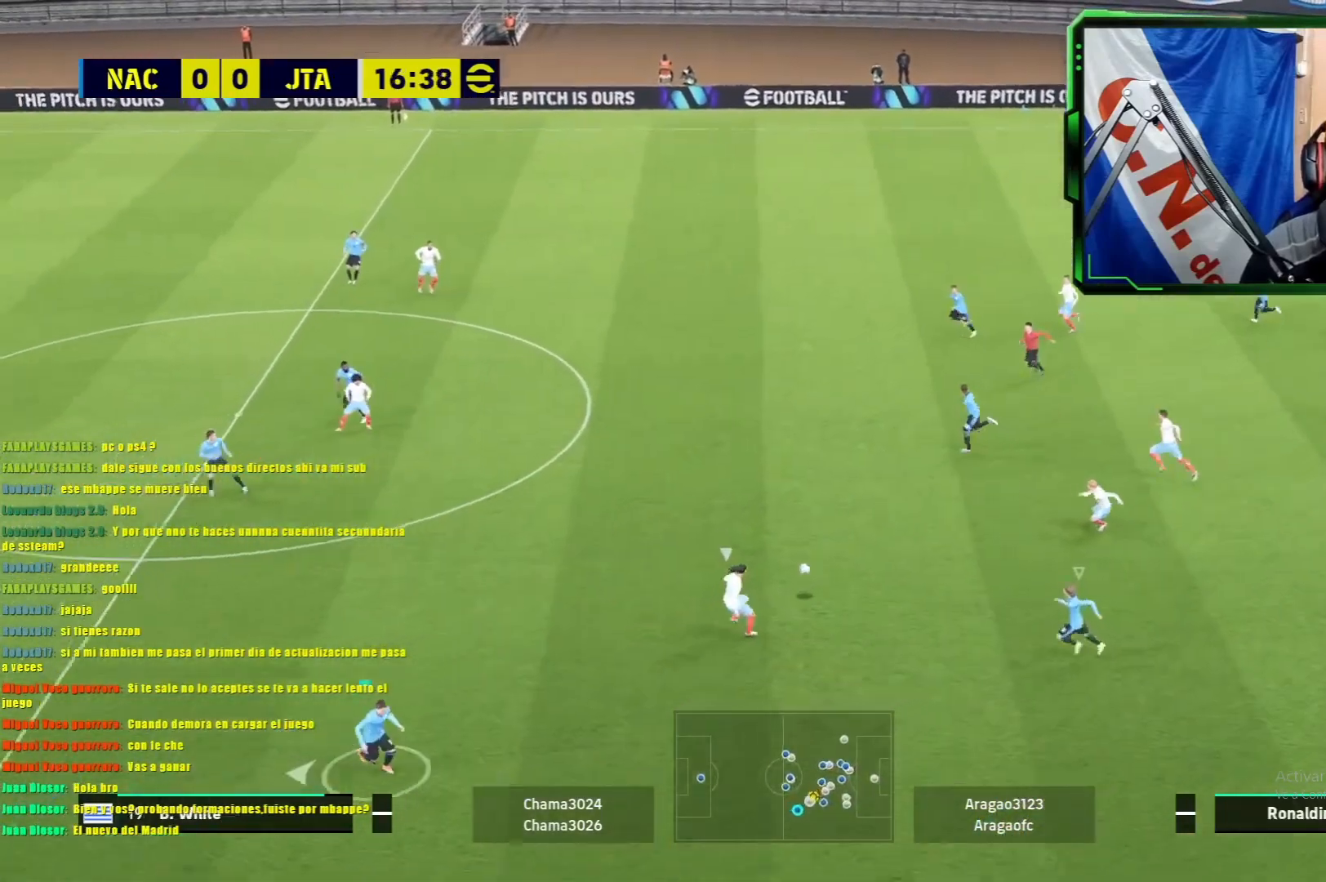
{"buttons": ["L1", "R1"], "left_stick": "up-left", "events": [[234, "left_stick", "up-left"]]}
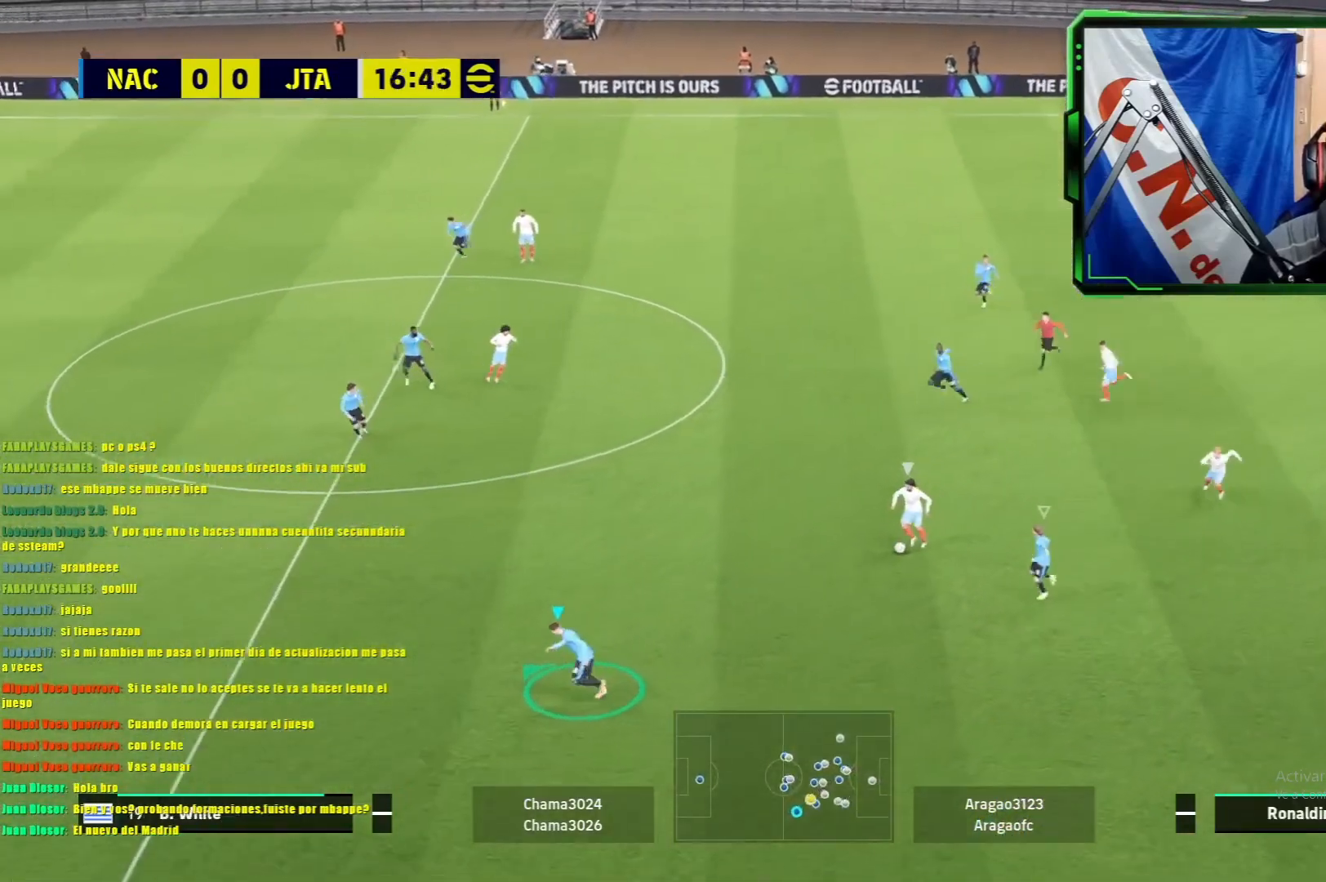
{"buttons": ["L1", "R1", "R2"], "left_stick": "up-left", "events": [[433, "R2", "down"]]}
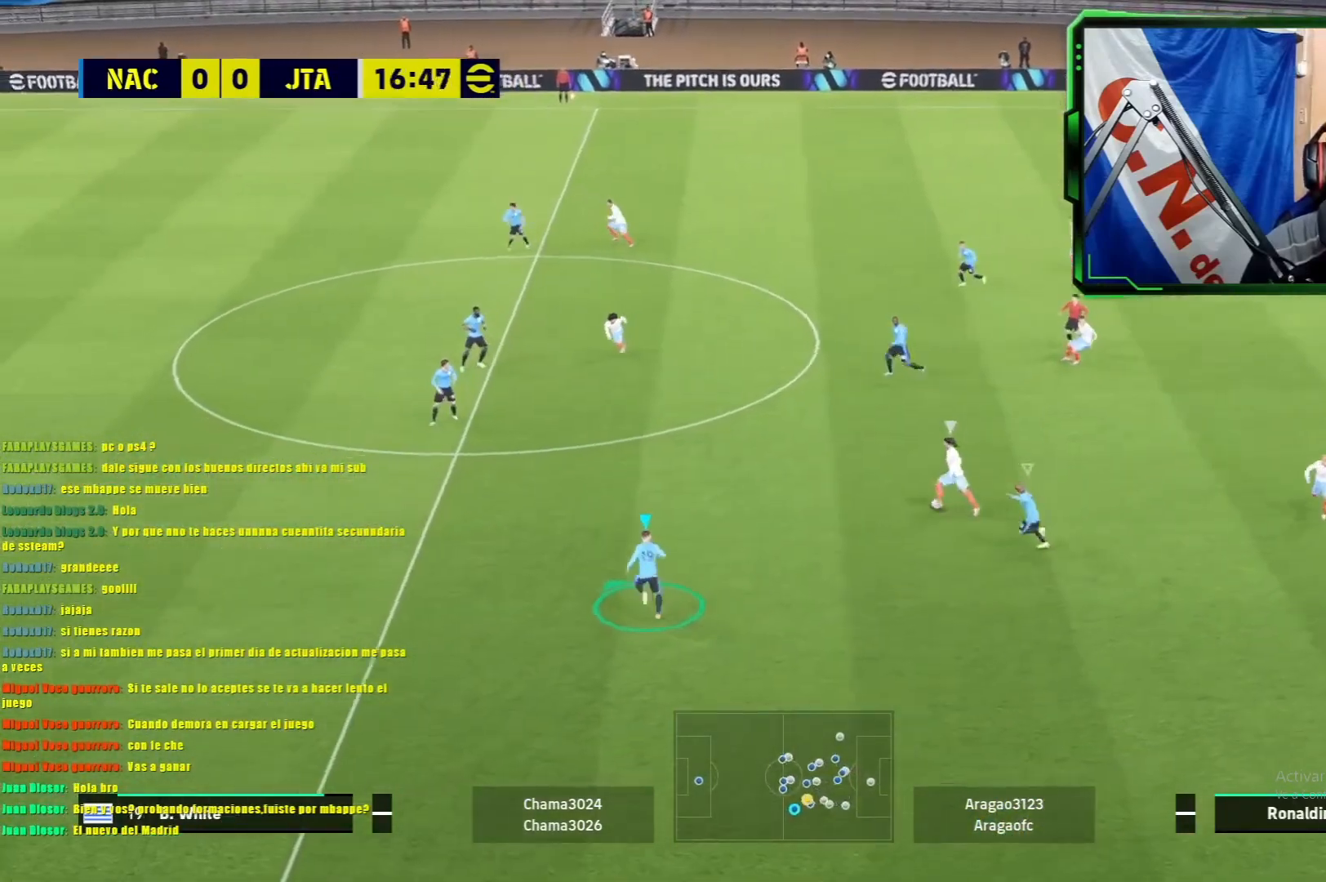
{"buttons": ["L1", "R1"], "left_stick": "up", "events": [[167, "R2", "up"], [484, "left_stick", "up"]]}
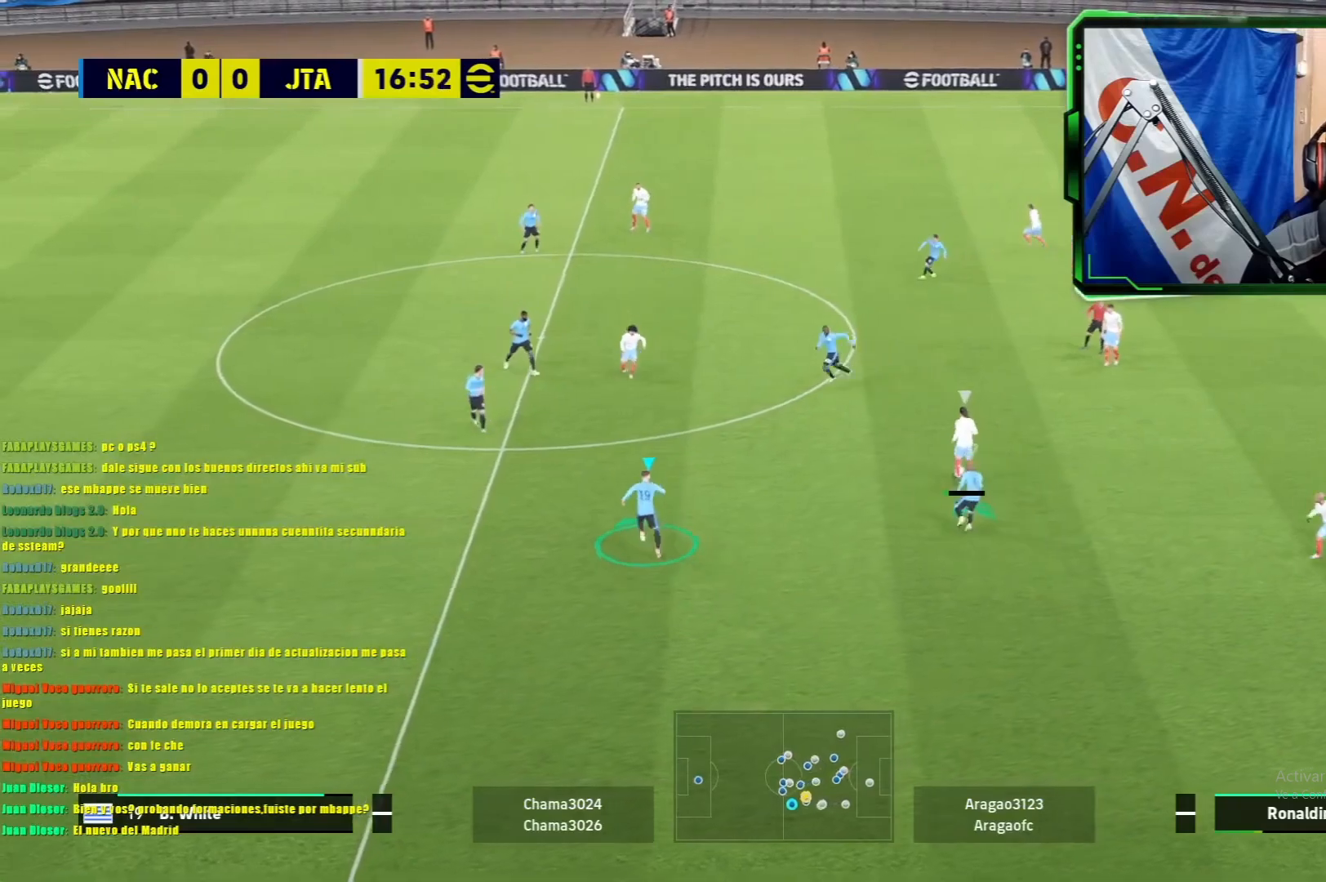
{"buttons": ["L1"], "left_stick": "up-right", "events": [[317, "R1", "up"], [417, "left_stick", "up-right"]]}
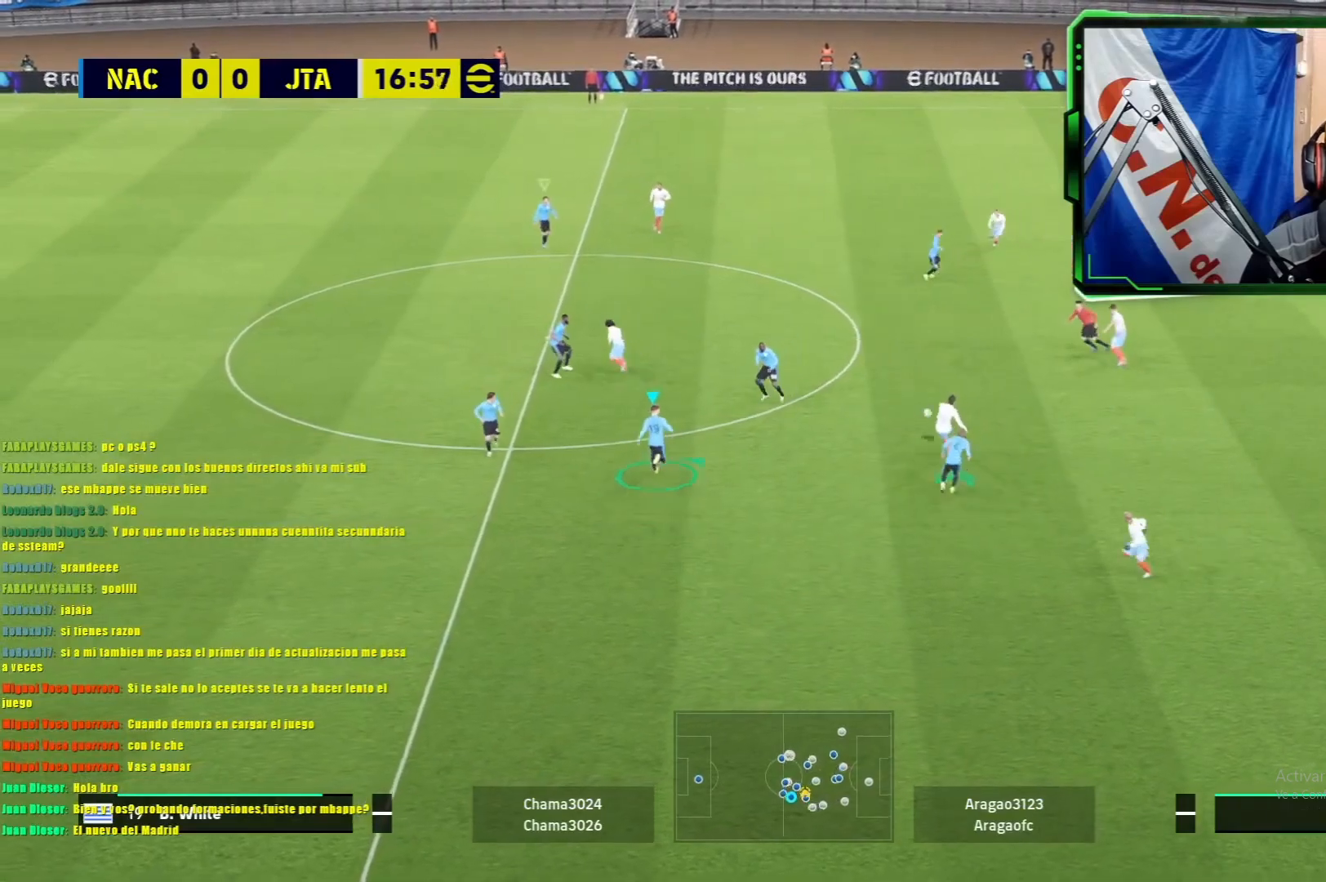
{"buttons": ["L1"], "left_stick": "right", "events": [[217, "left_stick", "right"]]}
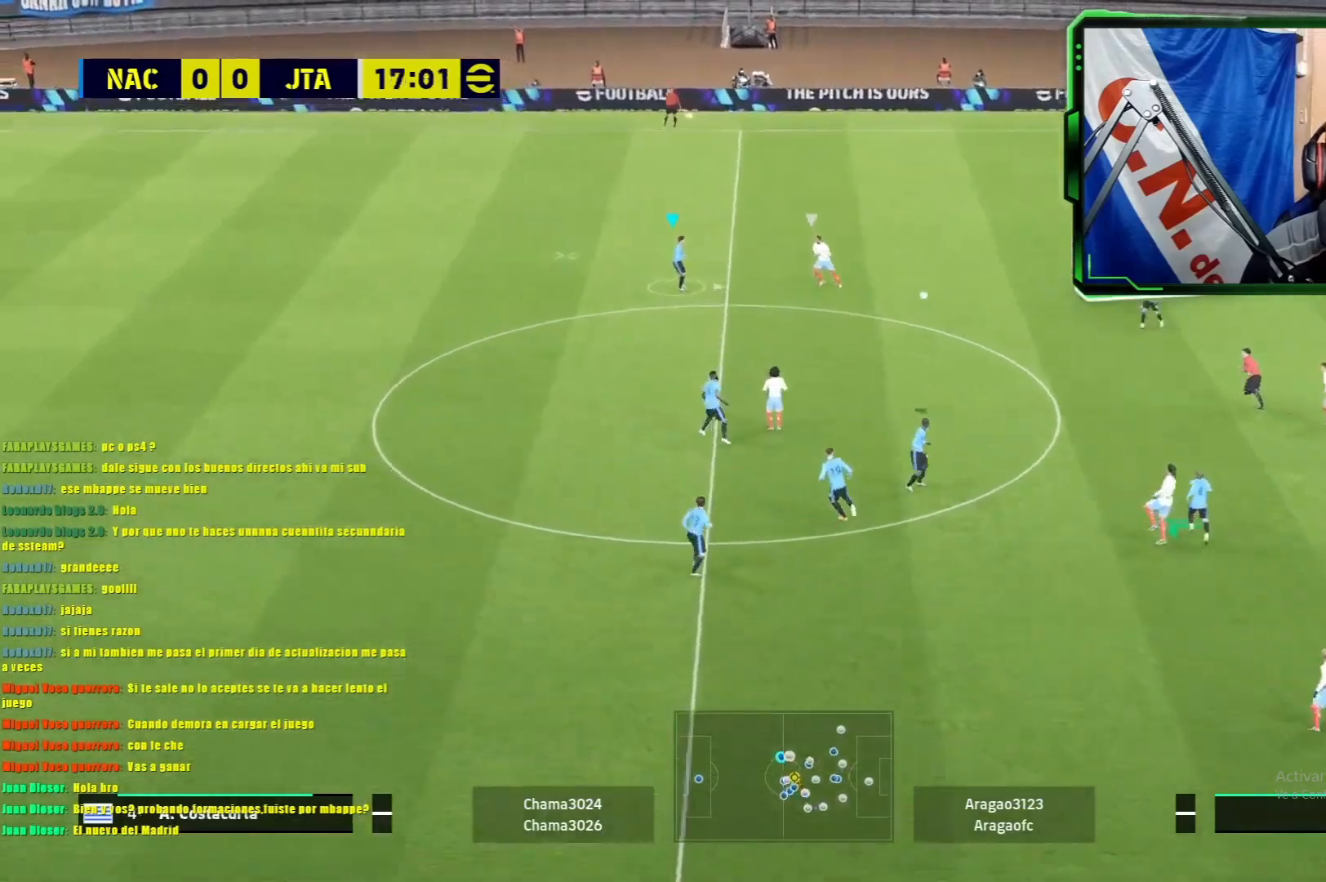
{"buttons": ["CROSS", "L1"], "left_stick": "right", "events": [[50, "CROSS", "down"]]}
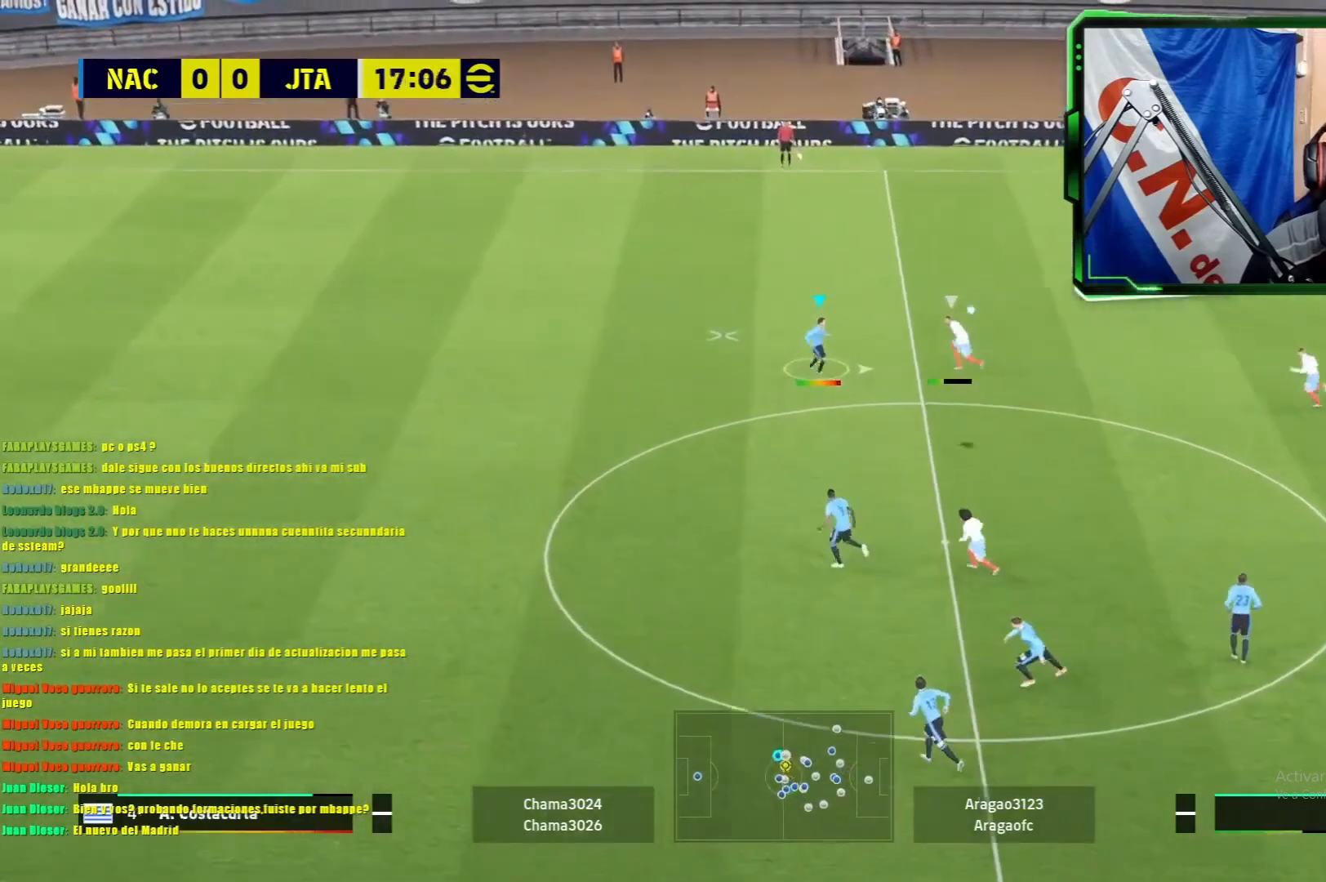
{"buttons": ["L1"], "left_stick": "right", "events": [[217, "CROSS", "up"]]}
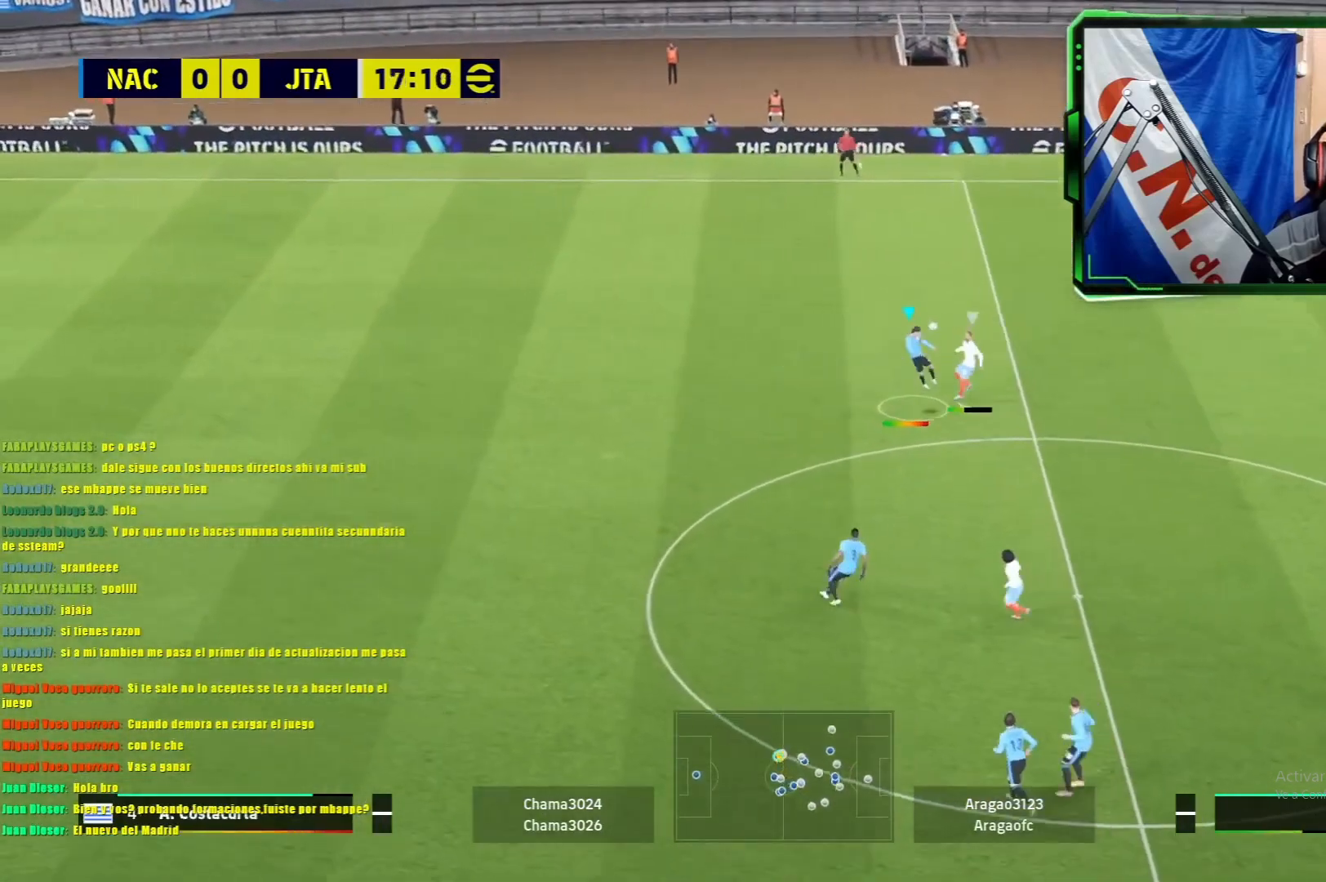
{"buttons": ["CROSS"], "left_stick": "right", "events": [[50, "L1", "up"], [500, "CROSS", "down"]]}
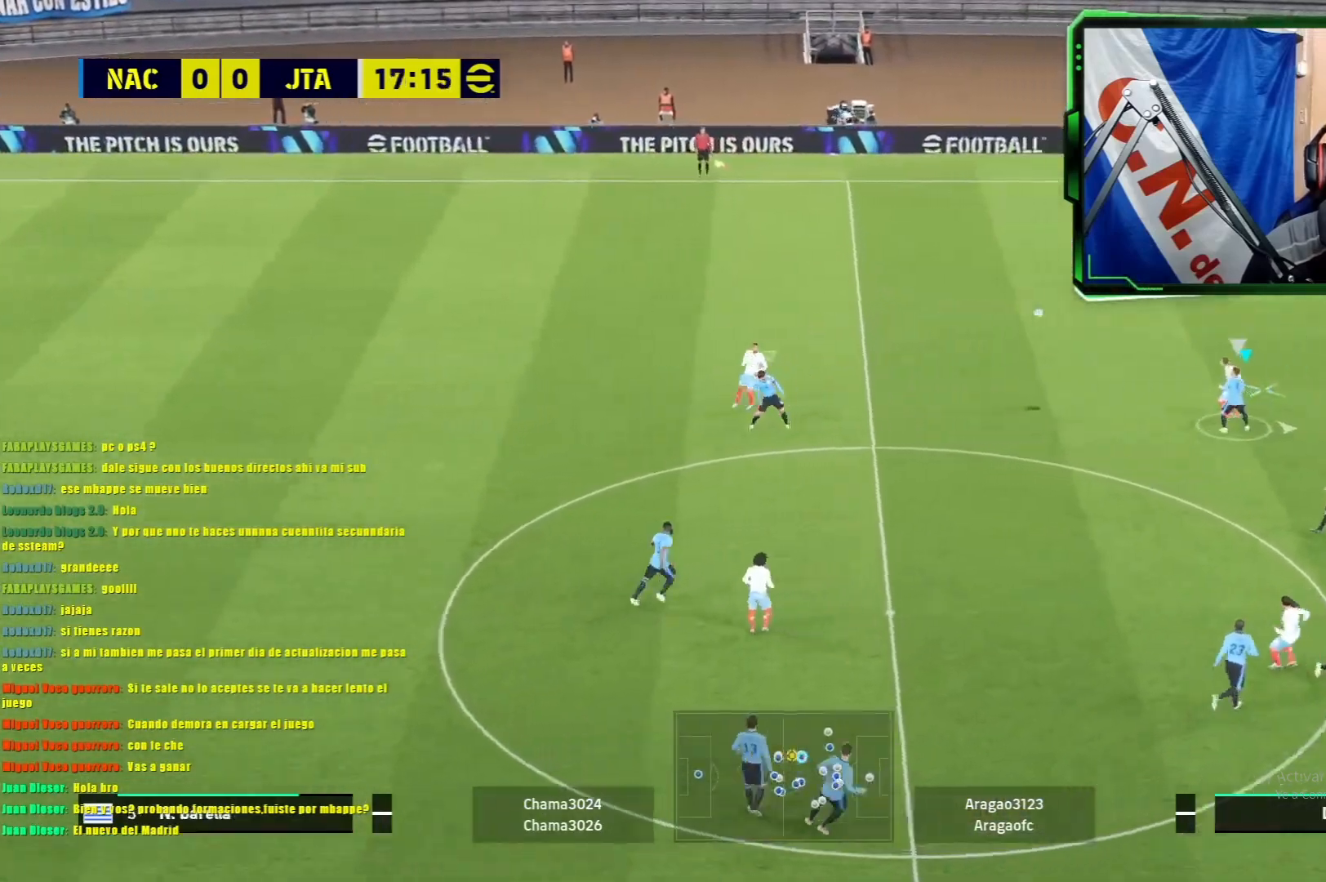
{"buttons": [], "left_stick": "right", "events": [[150, "CROSS", "up"]]}
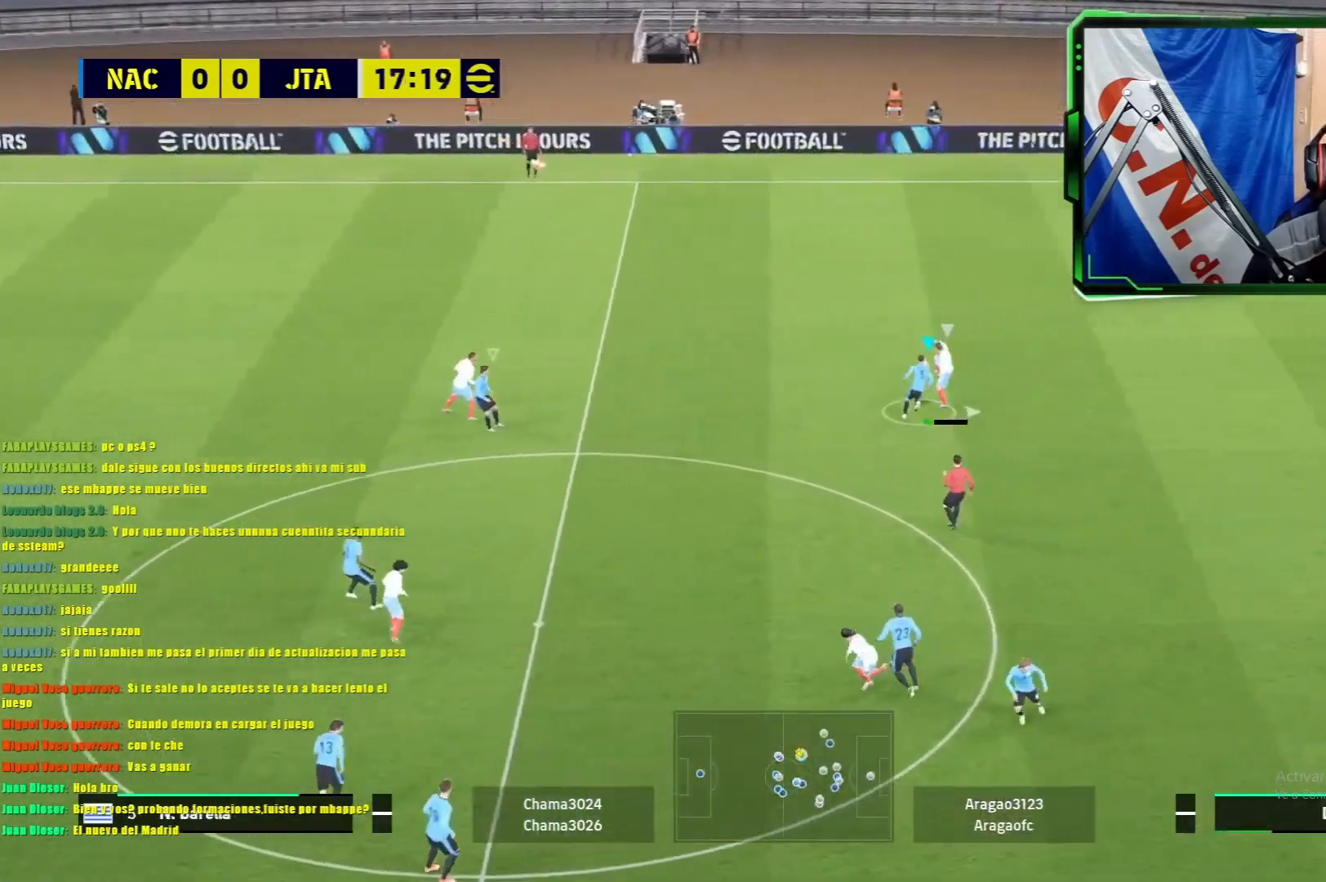
{"buttons": ["L1", "R1"], "left_stick": "up-right", "events": [[116, "L1", "down"], [116, "left_stick", "up-right"], [183, "R1", "down"]]}
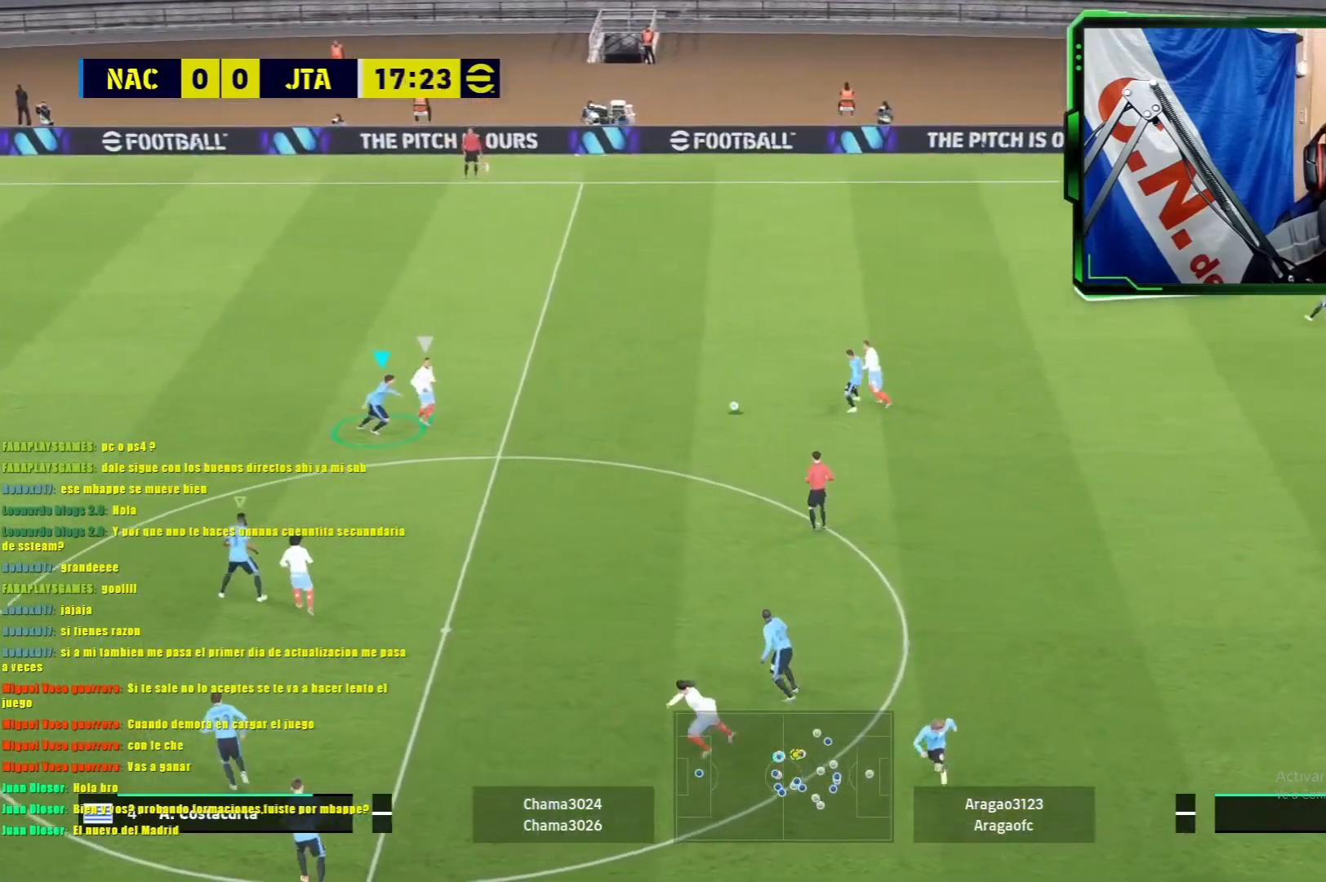
{"buttons": ["L1", "R1"], "left_stick": "down-right", "events": [[117, "left_stick", "right"], [501, "left_stick", "down-right"]]}
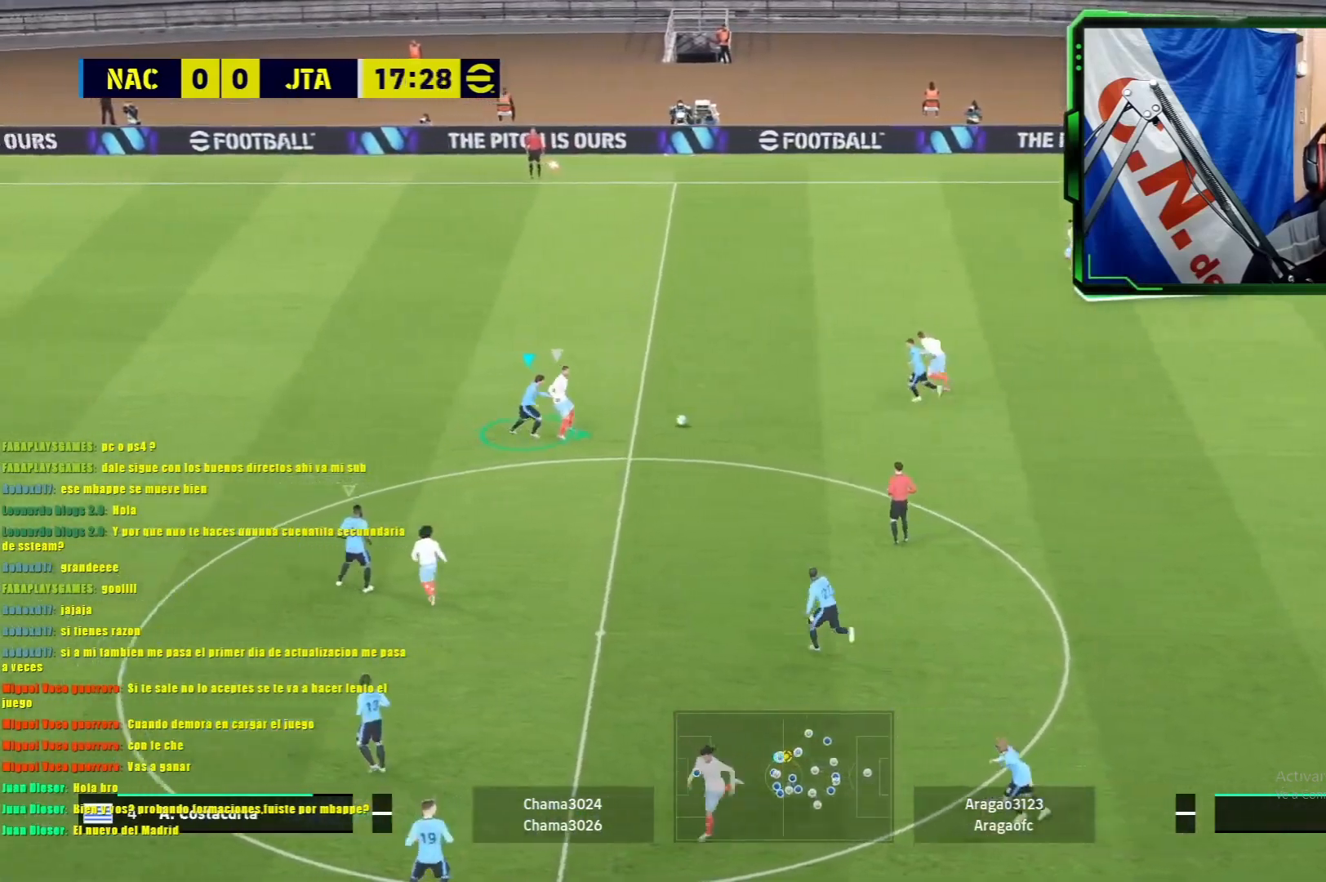
{"buttons": ["L1", "R1"], "left_stick": "down-right", "events": []}
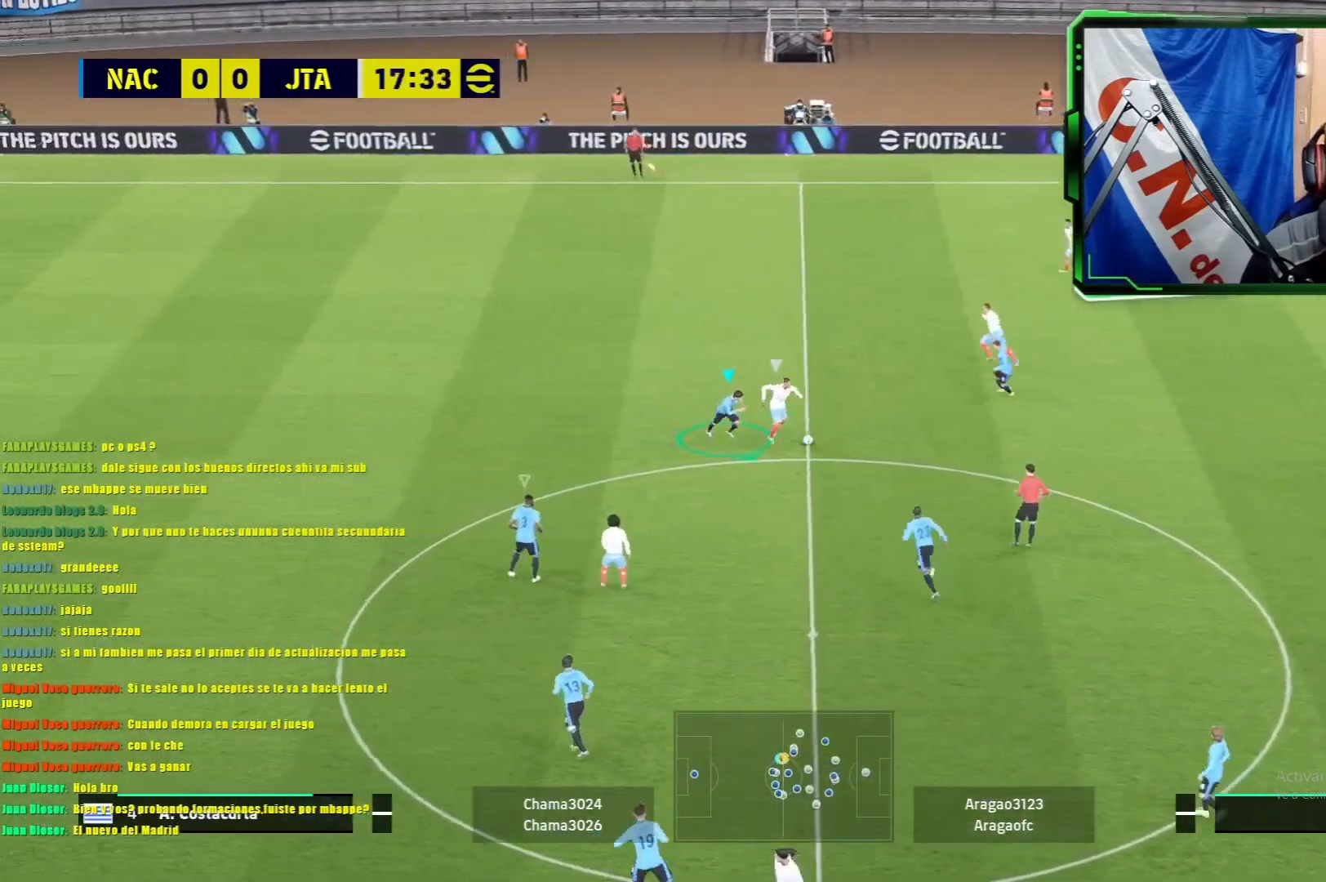
{"buttons": ["L1", "R1"], "left_stick": "right", "events": [[450, "left_stick", "right"]]}
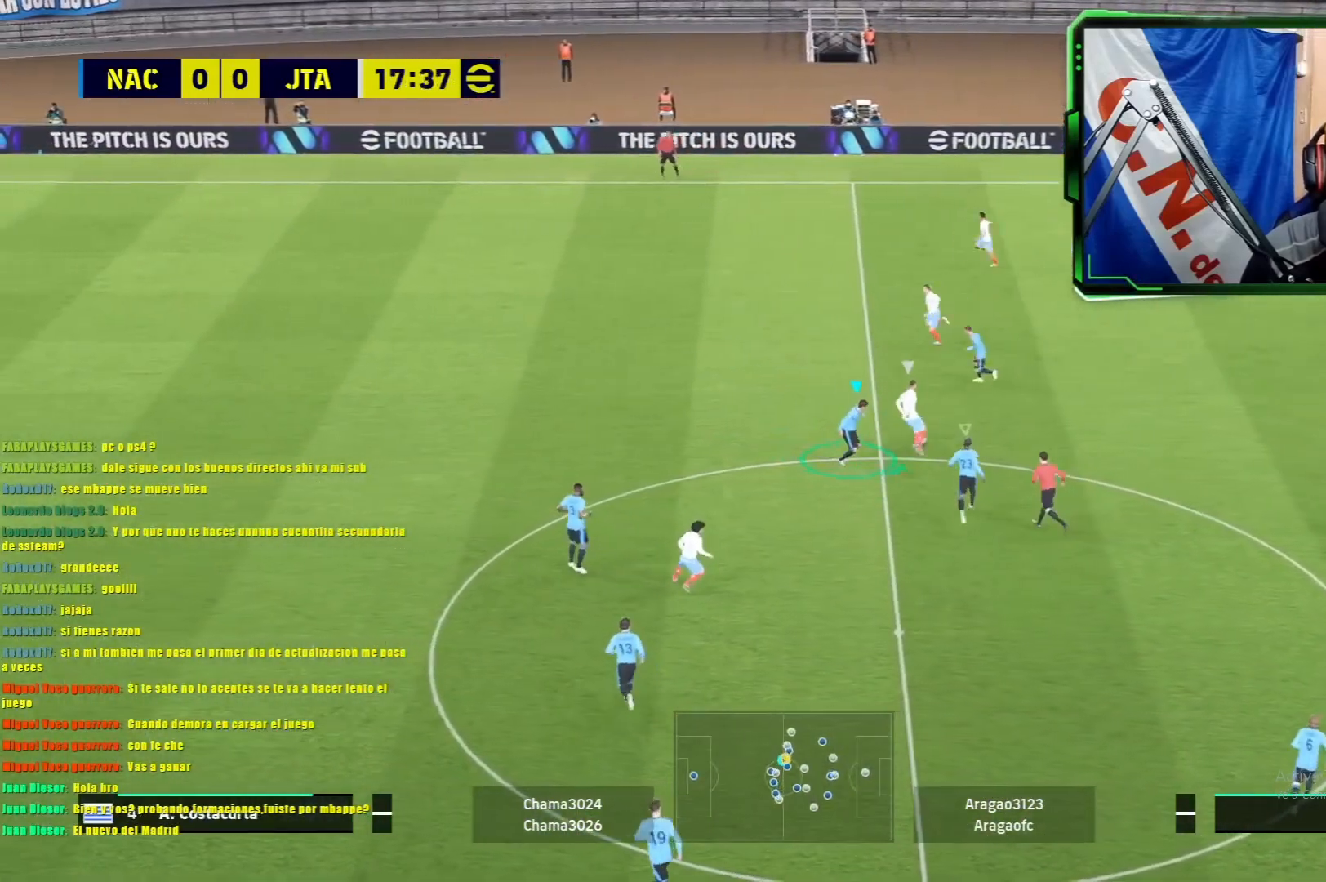
{"buttons": ["L1", "R1"], "left_stick": "up-left", "events": [[133, "left_stick", "up"], [383, "left_stick", "up-left"]]}
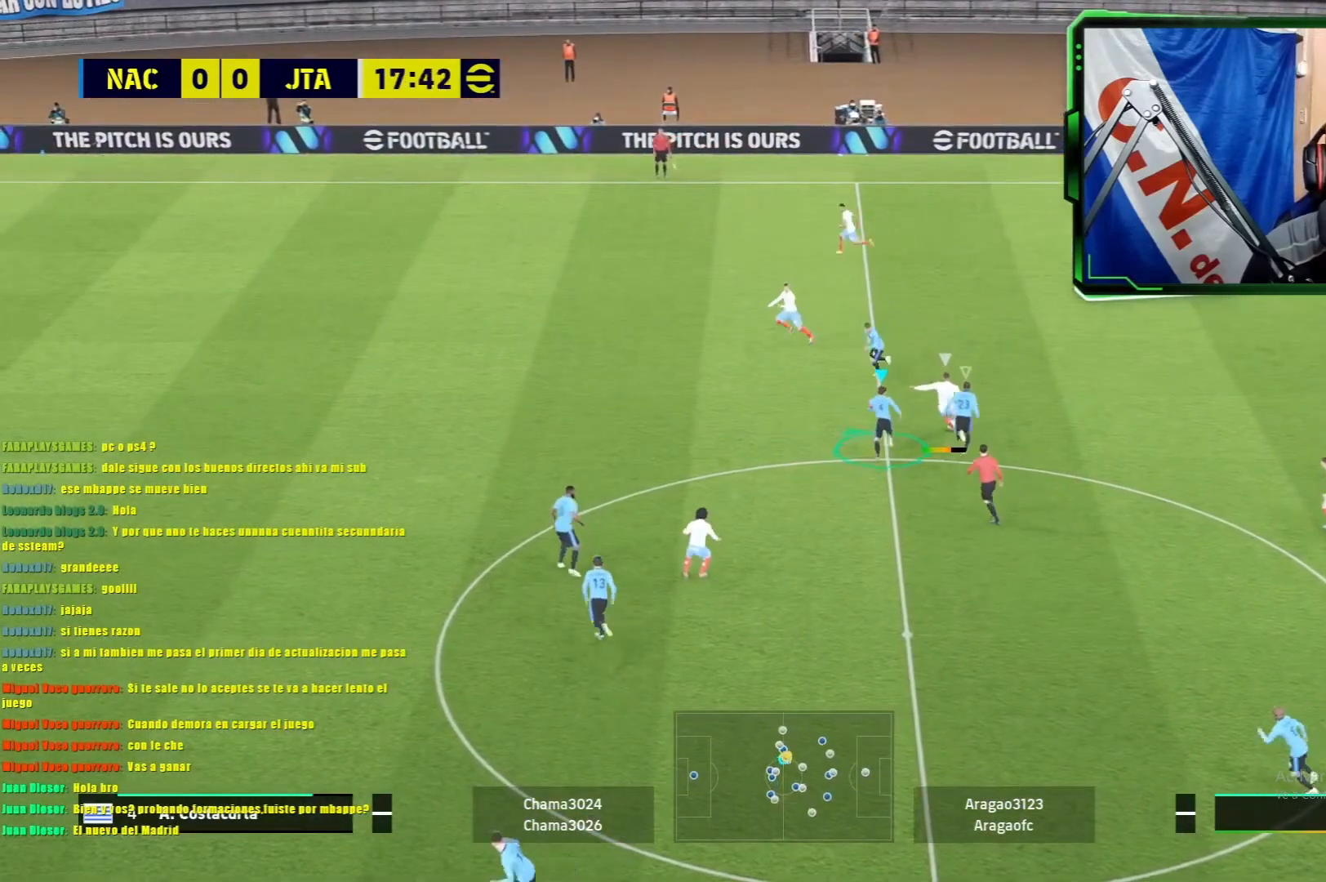
{"buttons": ["L1", "R1"], "left_stick": "up-right", "events": [[417, "left_stick", "up-right"]]}
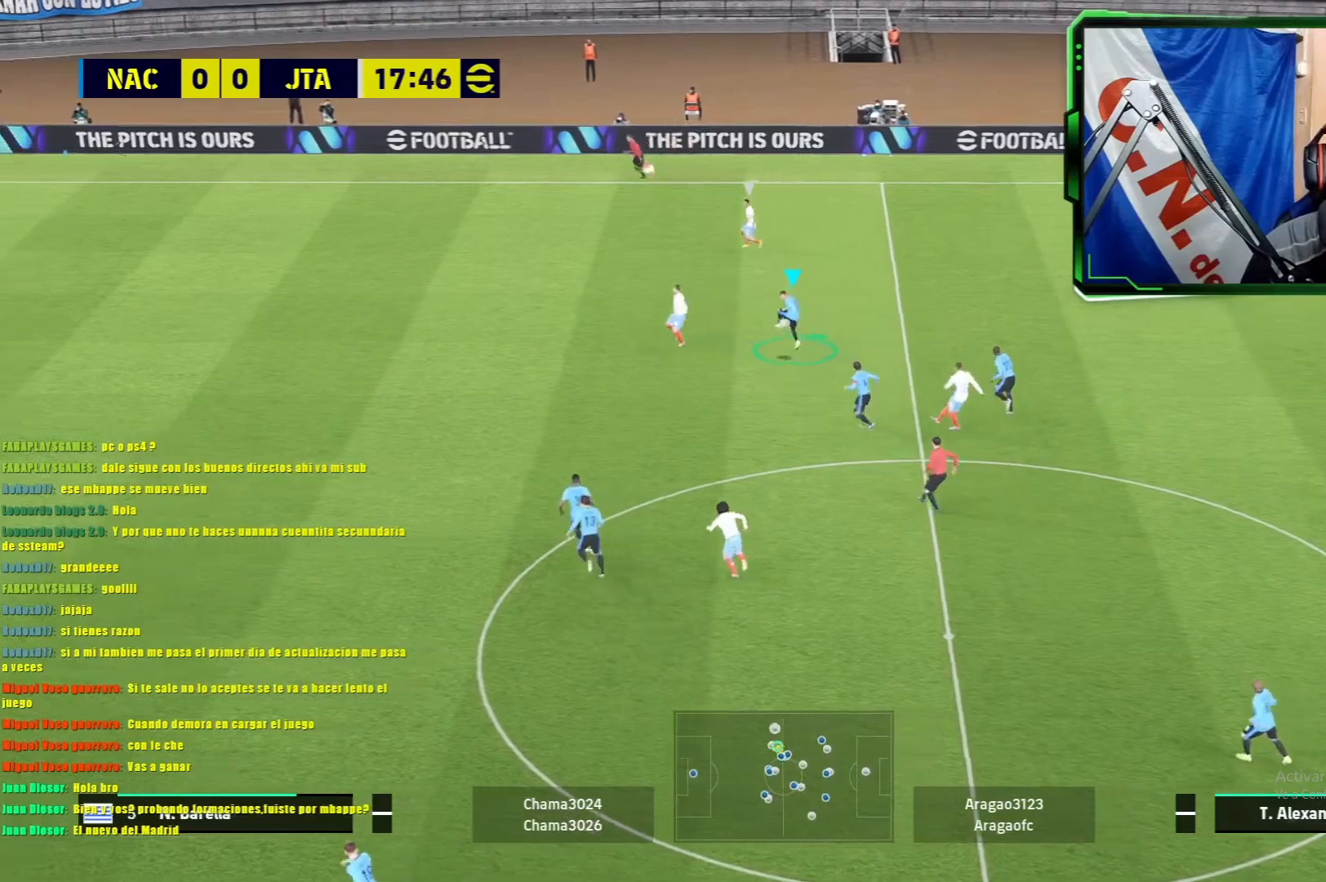
{"buttons": [], "left_stick": "right", "events": [[66, "left_stick", "right"], [367, "L1", "up"], [367, "R1", "up"]]}
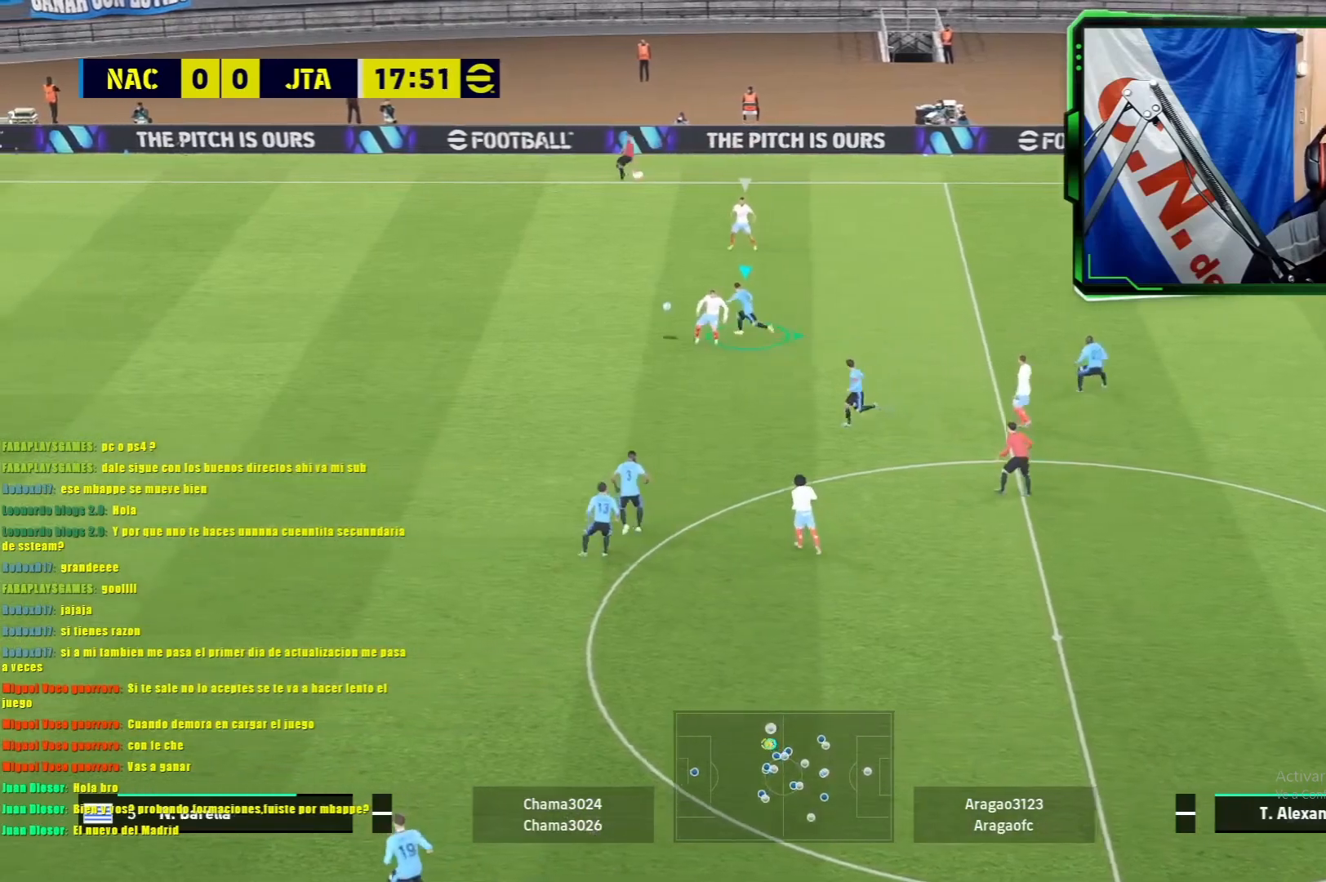
{"buttons": [], "left_stick": "left", "events": [[83, "left_stick", "down"], [267, "left_stick", "left"]]}